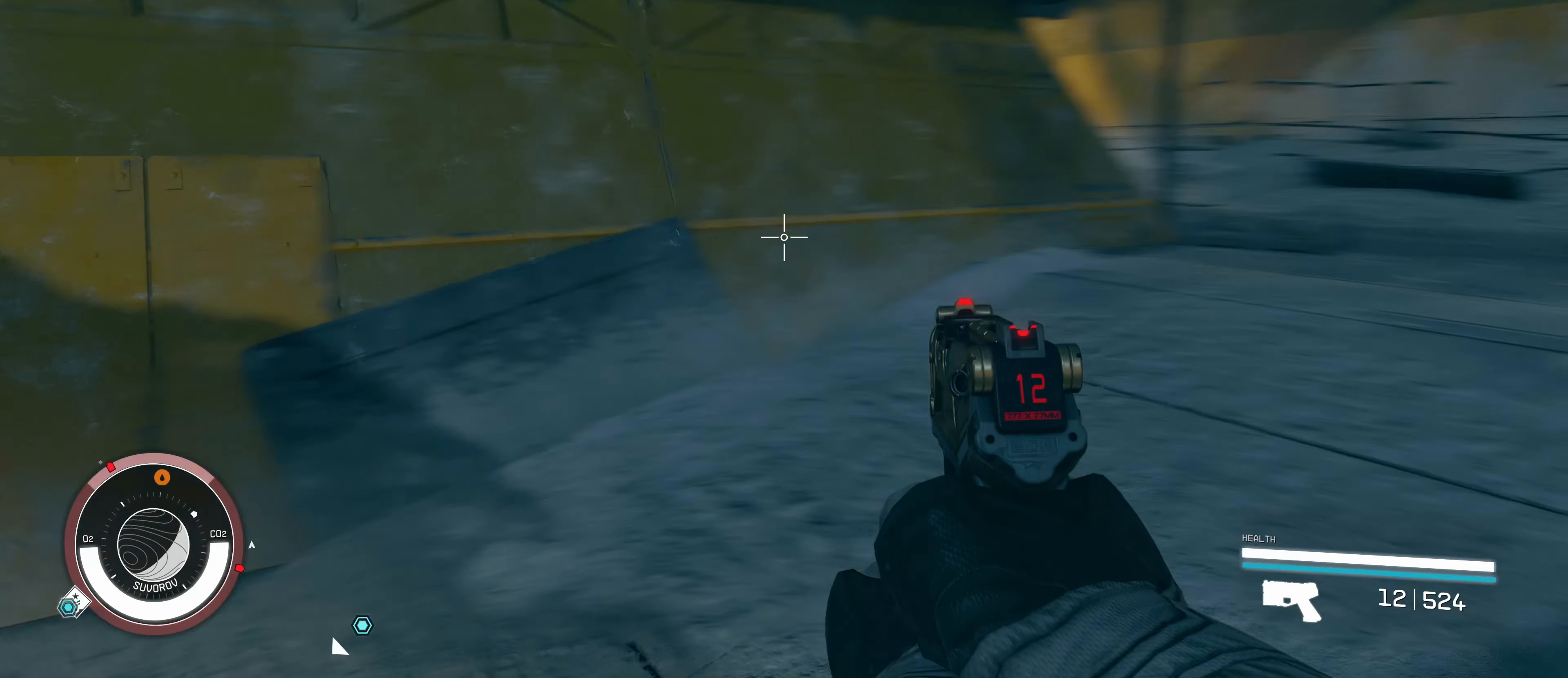
Gameplay with keyboard and mouse; each line is a JSON object with the keys and mouse buttons held at the frame after it. "events" lists presses ("down") and releases ("up") of "1", "2", "3", "4", "5", "a", "alt", "c", "caps_lock", "ctrl", "d", "e", "f", "g", "q", "r", "s", "shift", "space", "t", "tab", "v", "w", "x", "z", "mouse_left", "mouse_wheel" and "mouse_right" between this image and that frame as [ms after this image, input, new state], when the widget could be followed in between. "mouse_left", "mouse_wheel", "mouse_right" = the "left", "wheel", "right" buttons of the "mouse" list. No other keys are recorded. "wheel" means that the mouse wheel is clicked or scrolled. Not read: mouse_move.
{"keys": ["w"], "mouse": [], "events": []}
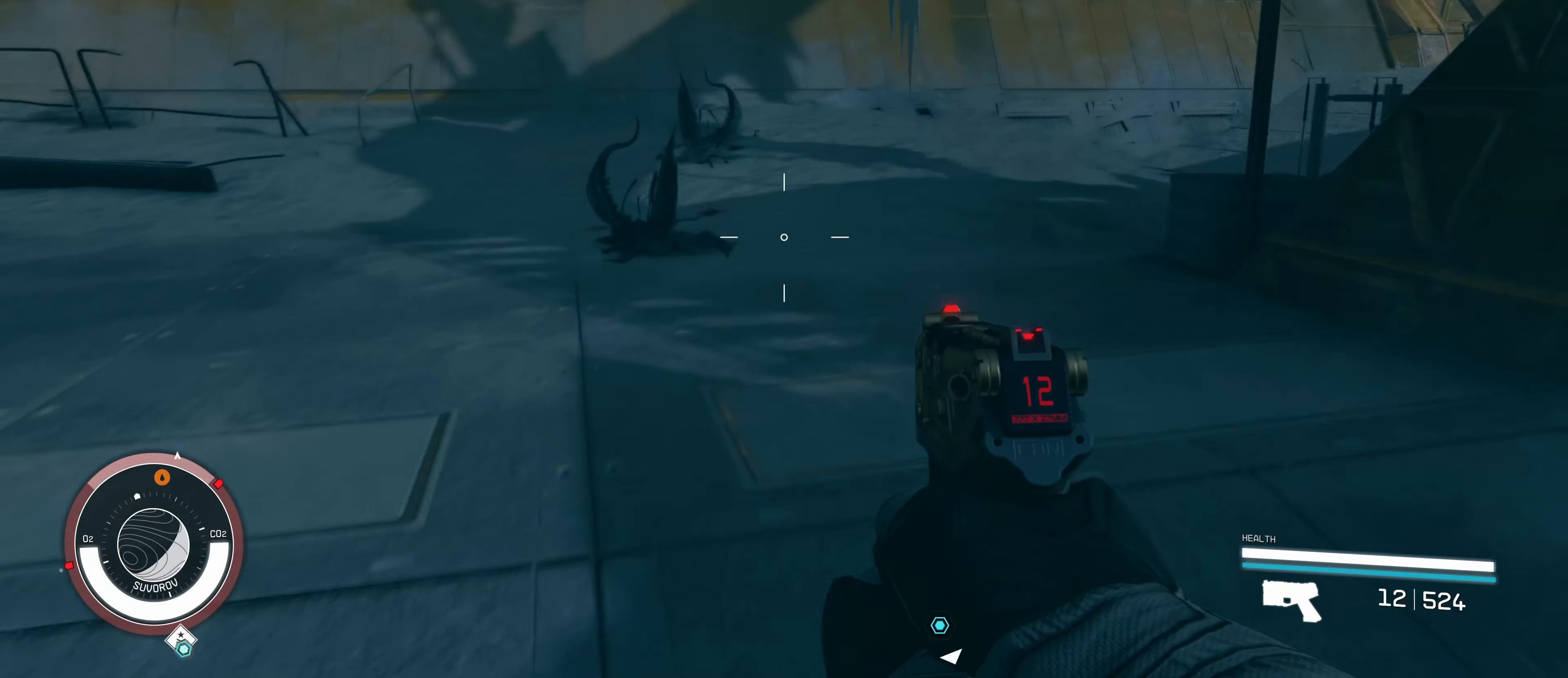
{"keys": ["a", "w"], "mouse": [], "events": [[400, "a", "down"]]}
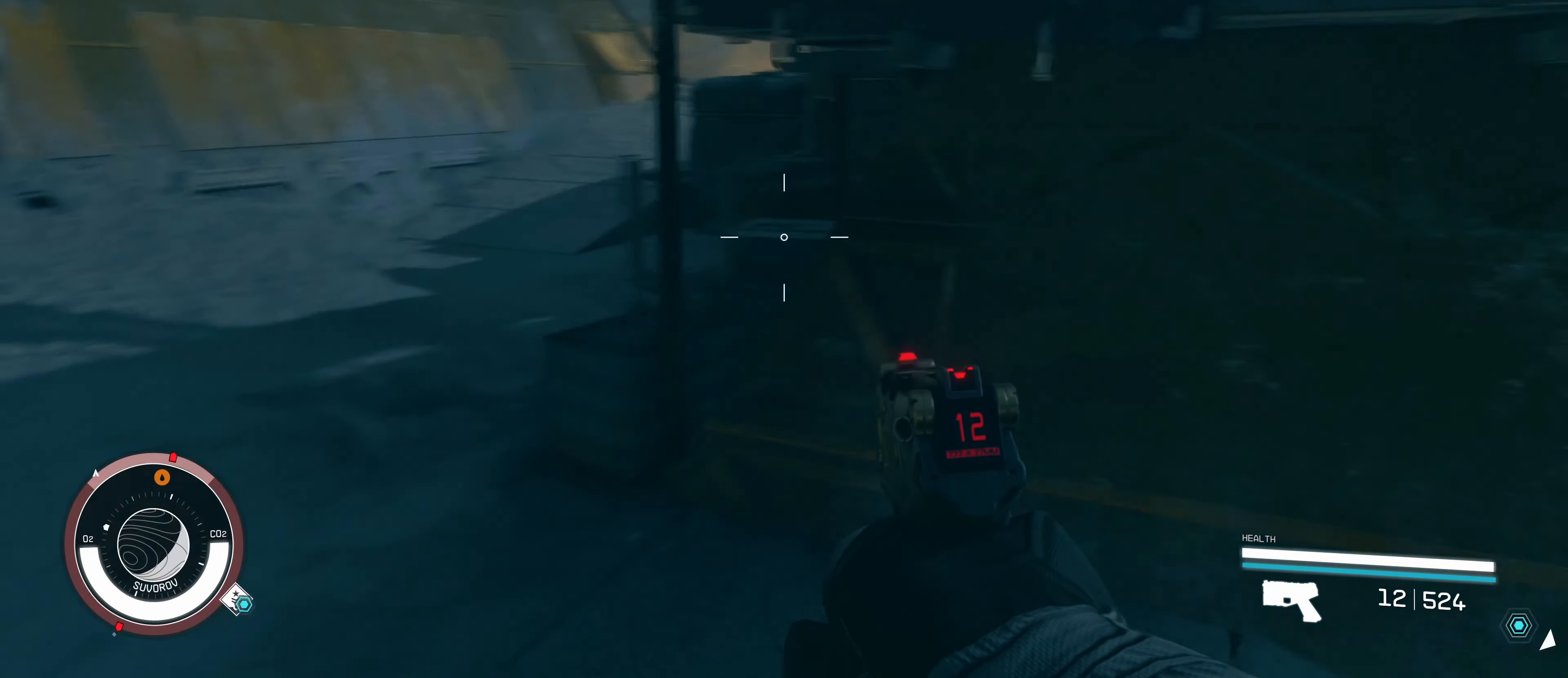
{"keys": ["a", "w"], "mouse": [], "events": []}
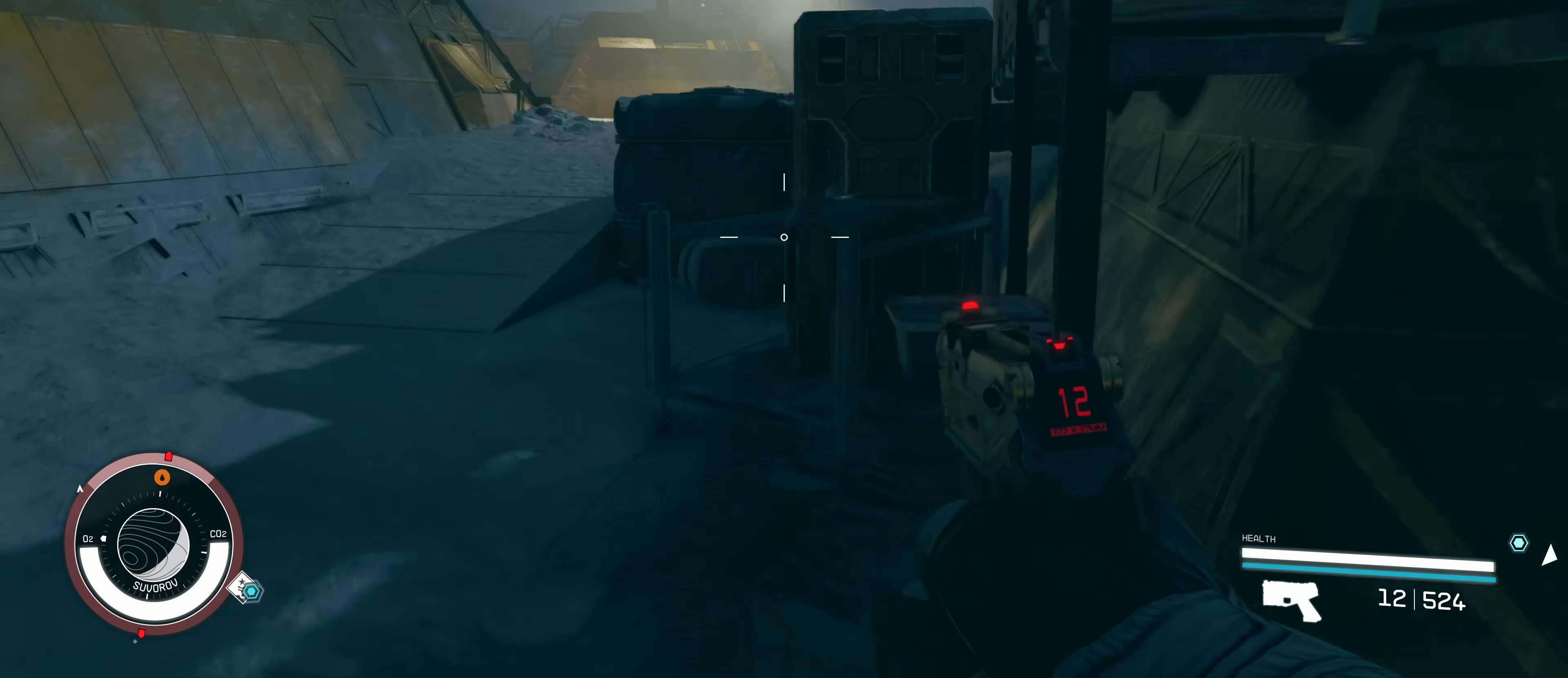
{"keys": ["shift", "w"], "mouse": [], "events": [[416, "a", "up"], [466, "shift", "down"]]}
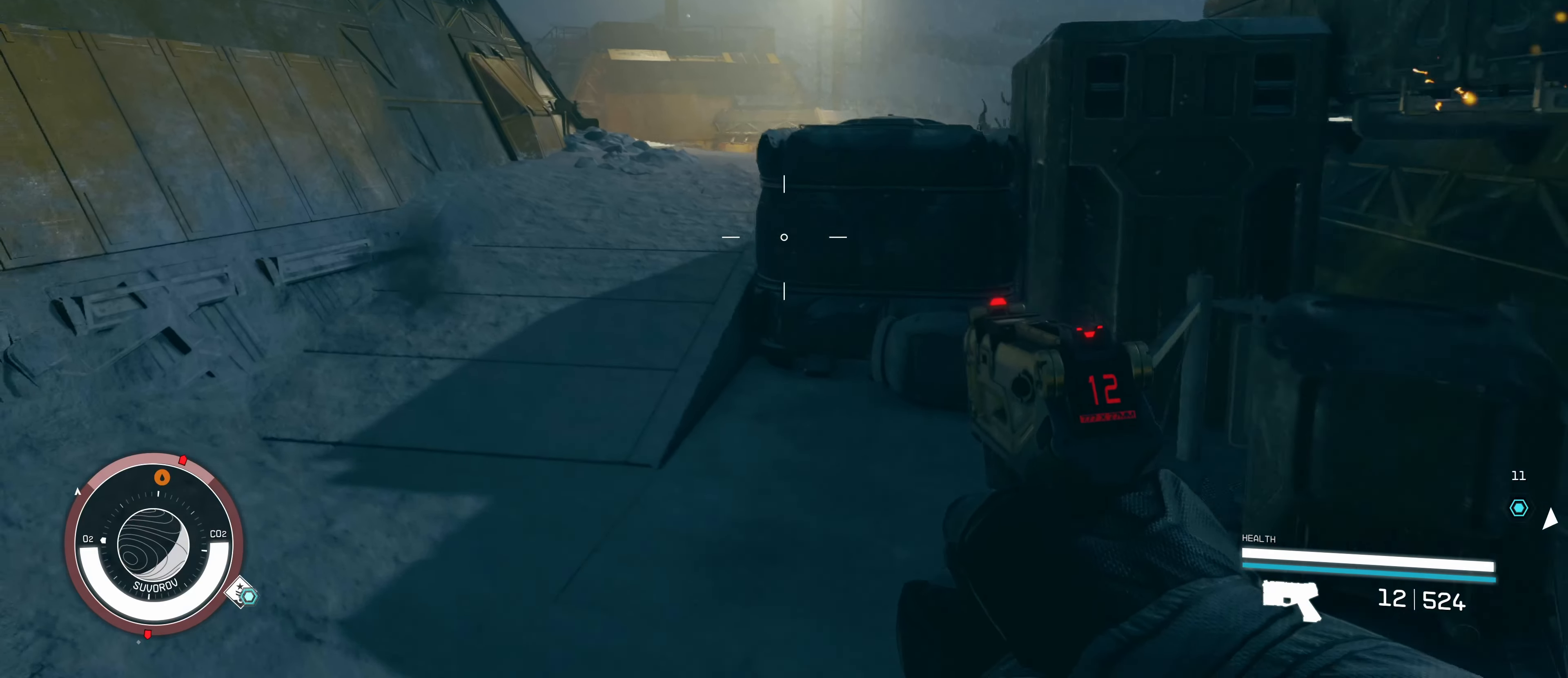
{"keys": ["a", "w"], "mouse": [], "events": [[100, "a", "down"], [100, "shift", "up"]]}
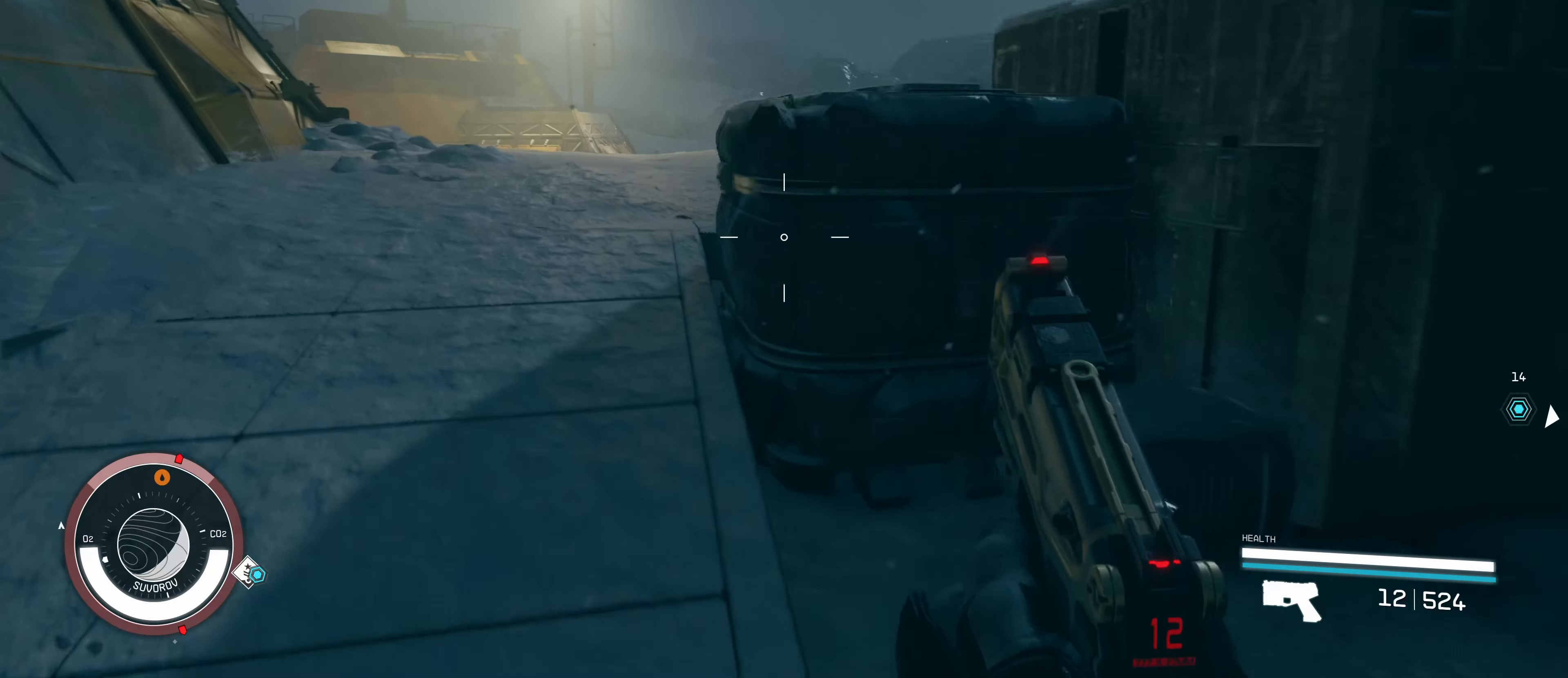
{"keys": ["w"], "mouse": [], "events": [[150, "a", "up"]]}
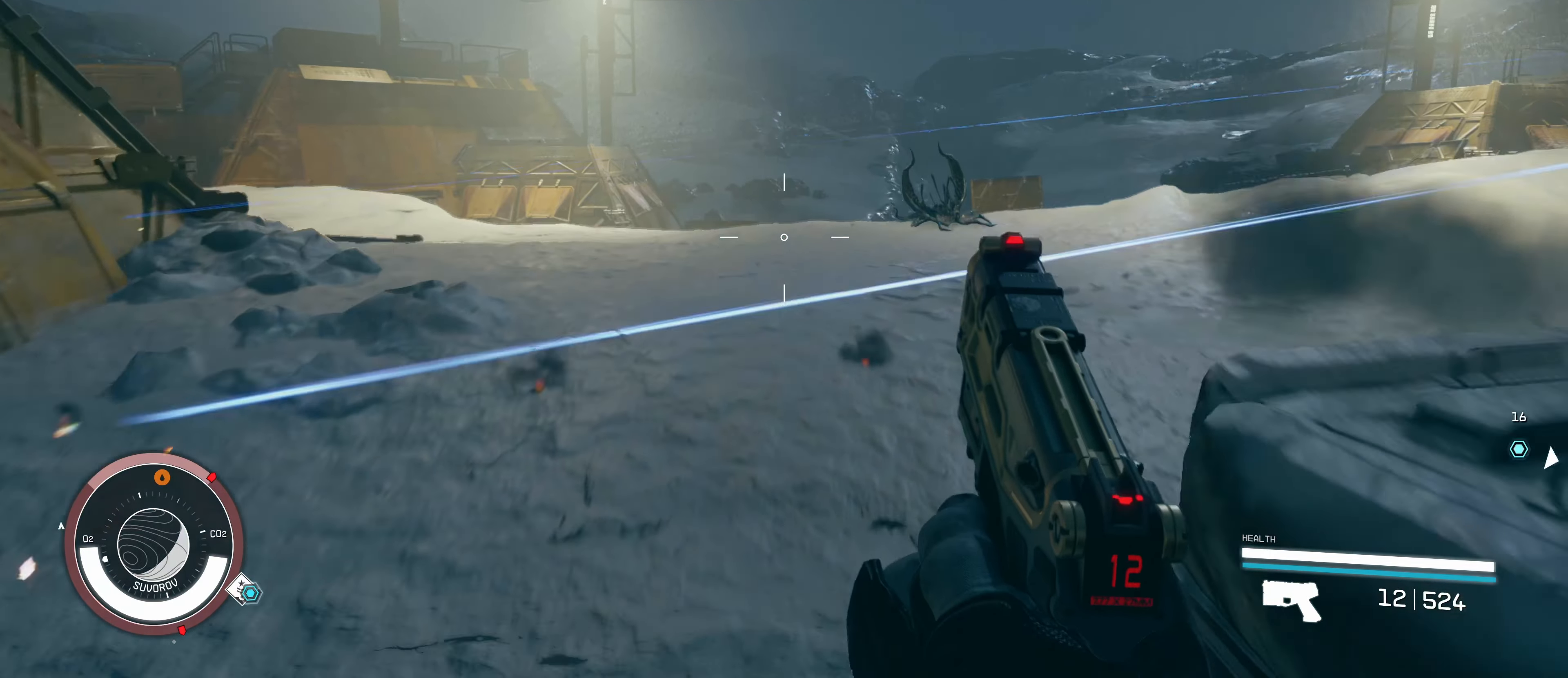
{"keys": [], "mouse": [], "events": [[266, "w", "up"]]}
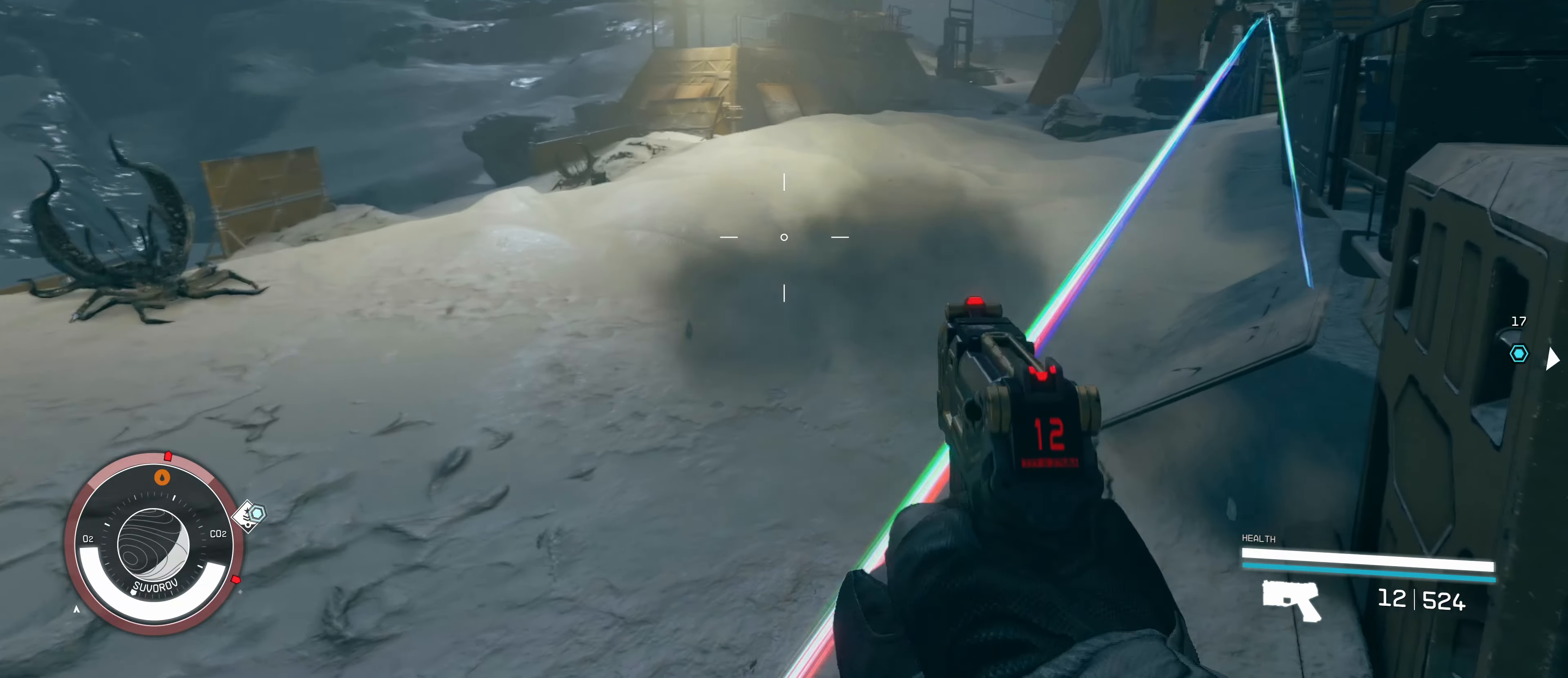
{"keys": ["w"], "mouse": [], "events": [[200, "w", "down"]]}
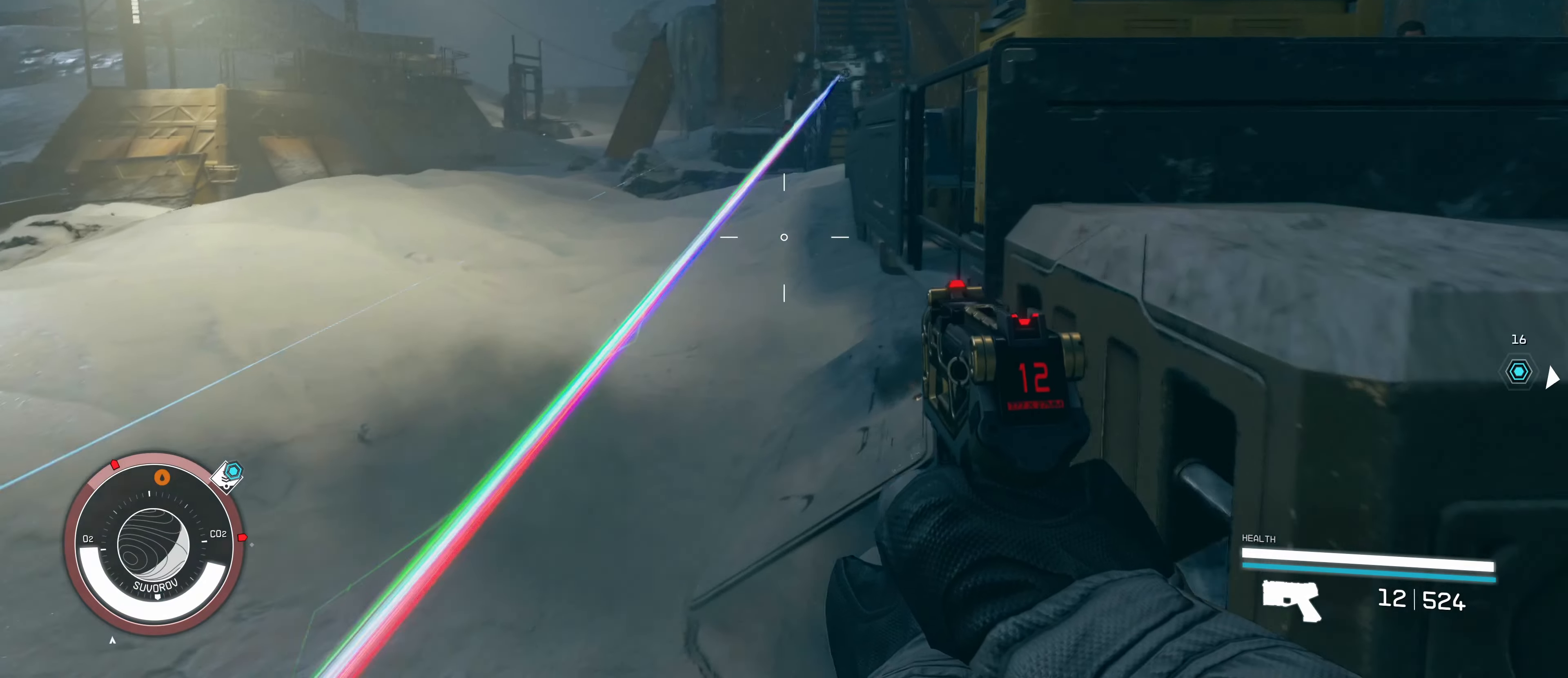
{"keys": [], "mouse": ["left"], "events": [[250, "w", "up"], [467, "mouse_left", "down"]]}
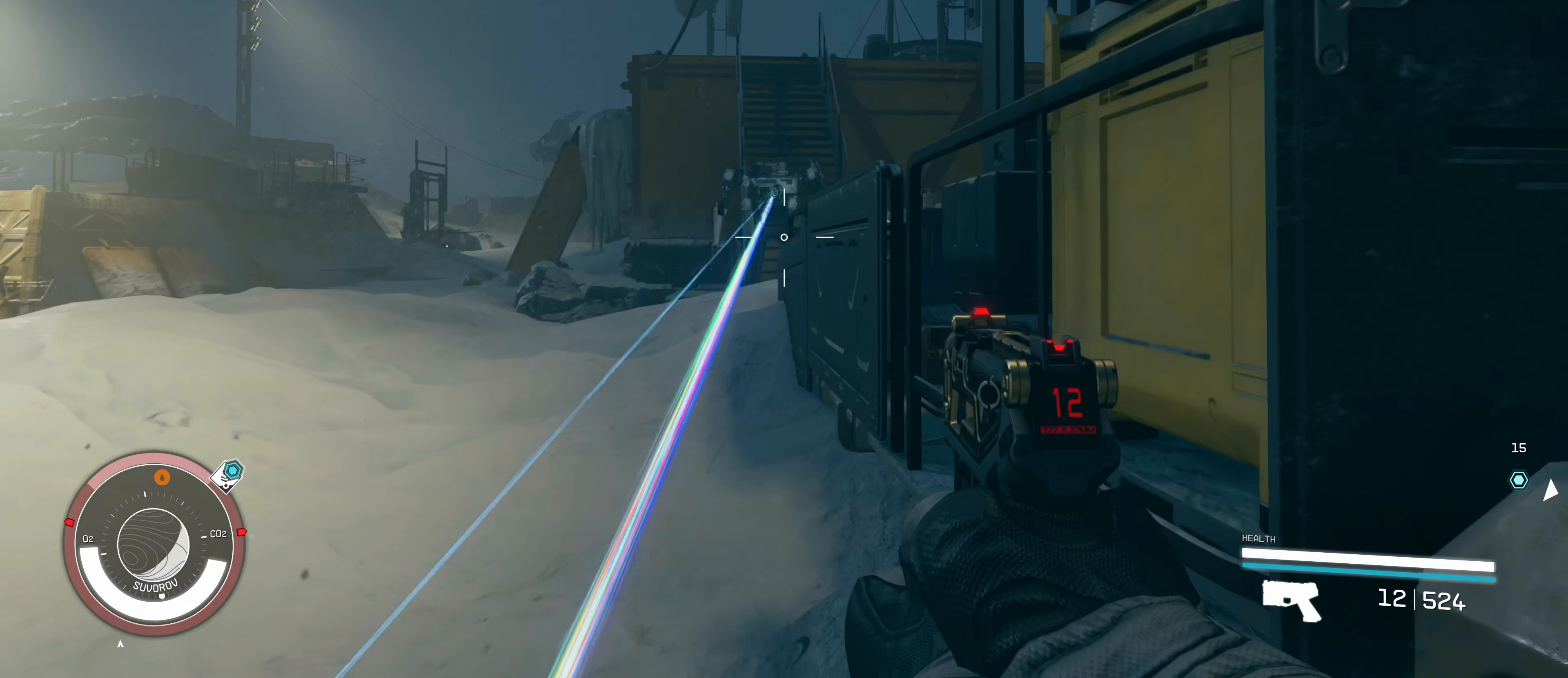
{"keys": [], "mouse": ["left"], "events": [[100, "mouse_left", "up"], [150, "mouse_left", "down"], [233, "mouse_left", "up"], [317, "mouse_left", "down"], [367, "mouse_left", "up"], [467, "mouse_left", "down"]]}
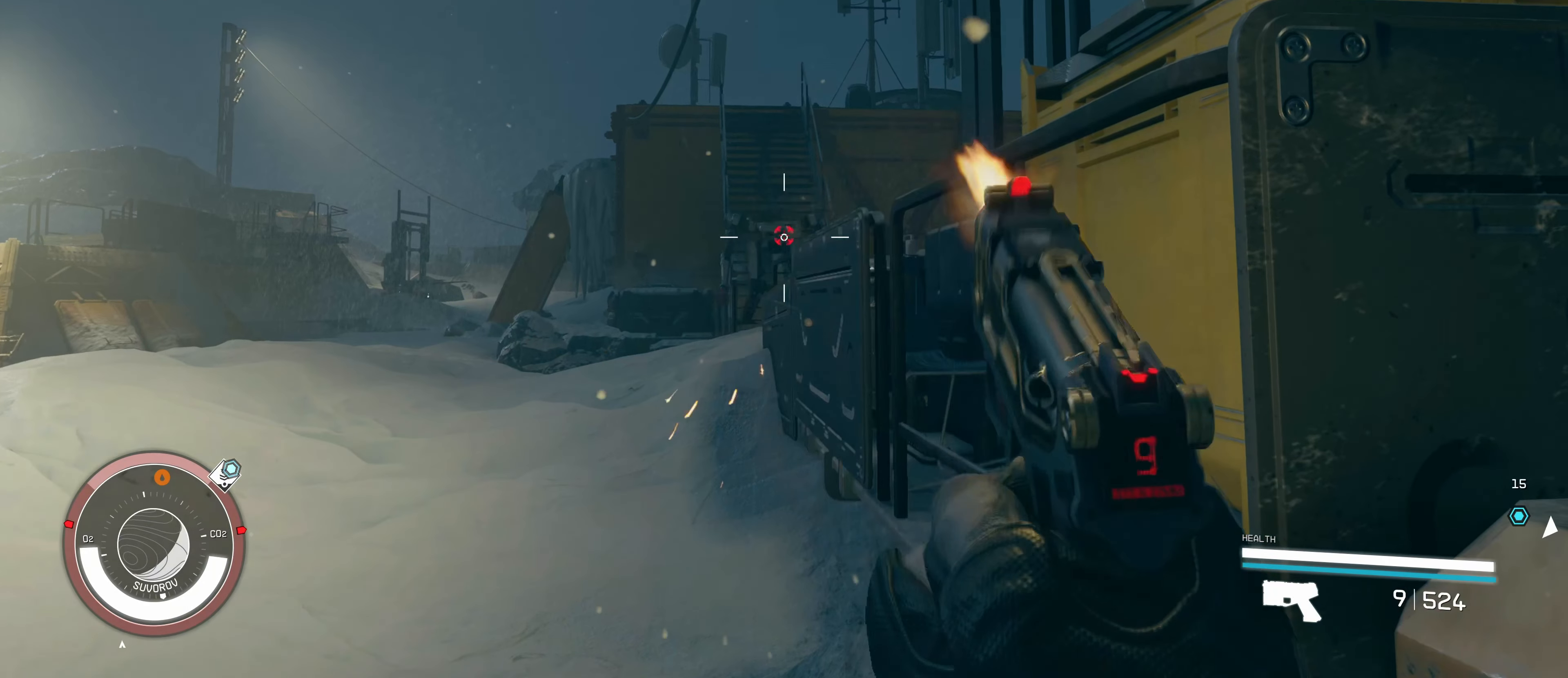
{"keys": ["a", "w"], "mouse": [], "events": [[33, "mouse_left", "up"], [83, "mouse_left", "down"], [233, "mouse_left", "up"], [283, "mouse_left", "down"], [367, "mouse_left", "up"], [500, "a", "down"], [500, "w", "down"]]}
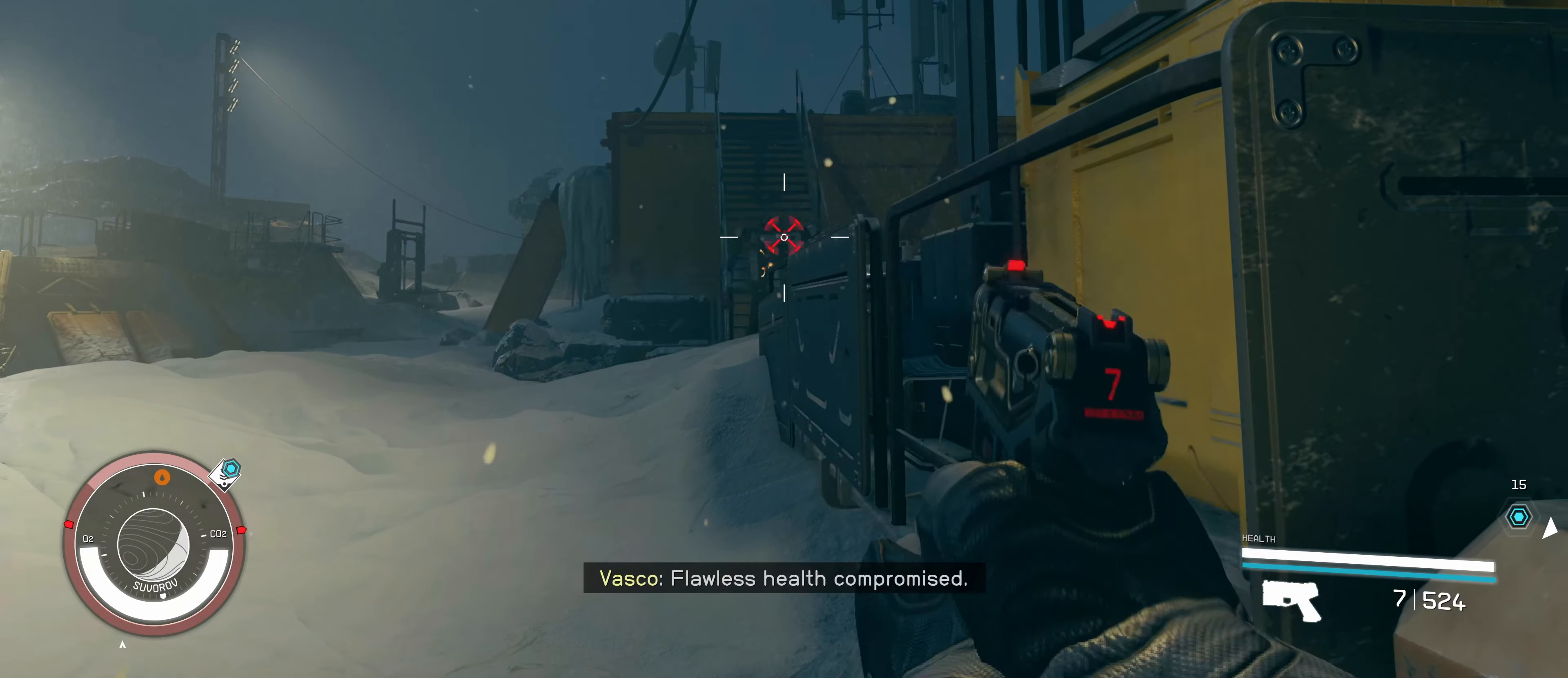
{"keys": ["w"], "mouse": [], "events": [[483, "a", "up"]]}
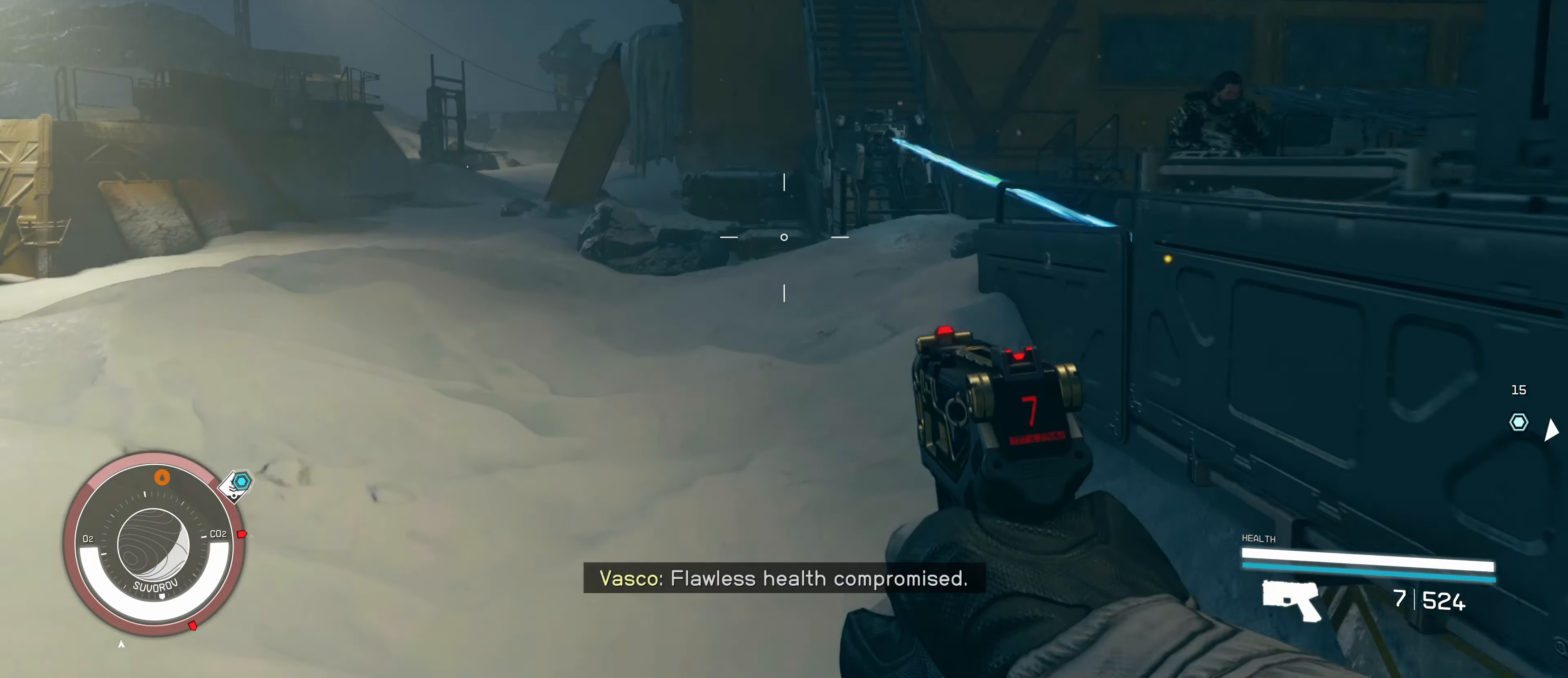
{"keys": ["a", "w"], "mouse": [], "events": [[250, "r", "down"], [350, "r", "up"], [417, "a", "down"]]}
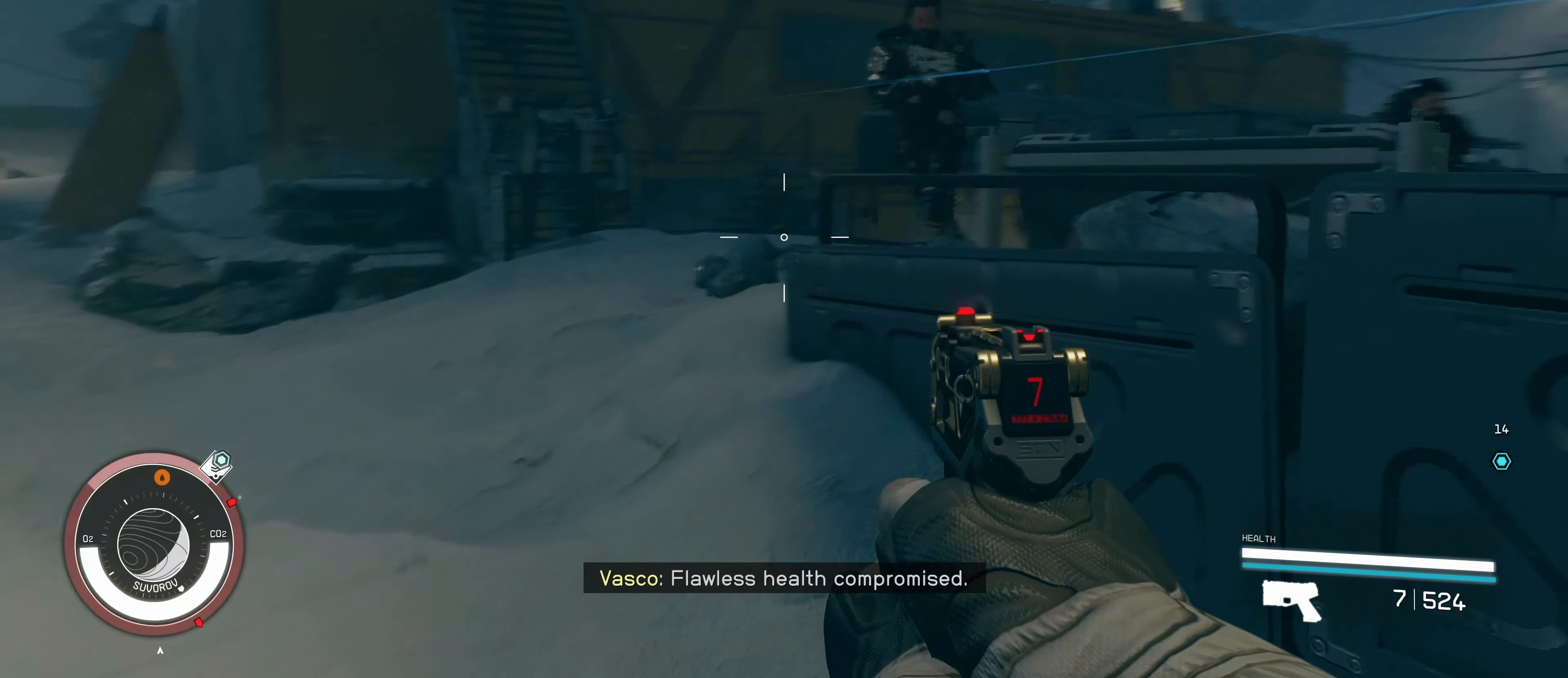
{"keys": ["a"], "mouse": [], "events": [[117, "w", "up"]]}
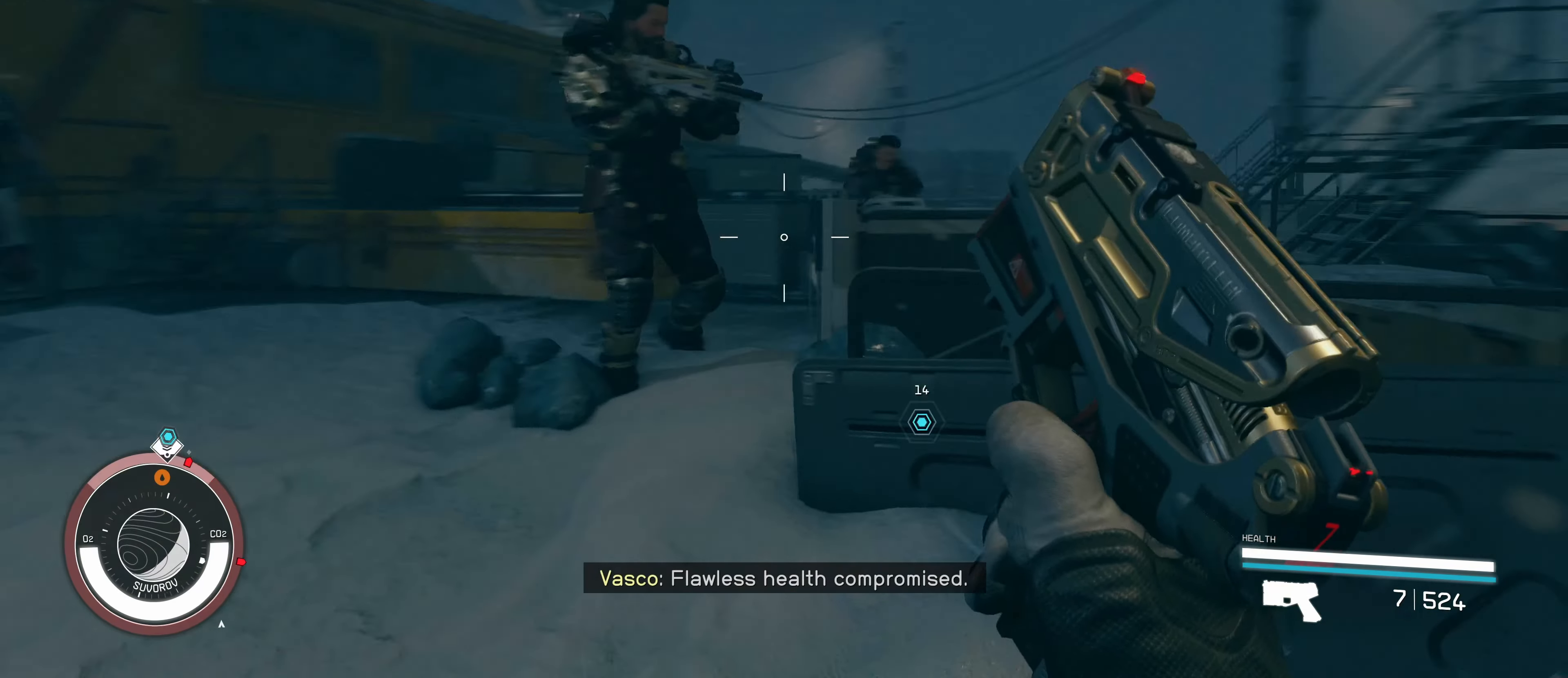
{"keys": [], "mouse": [], "events": [[333, "a", "up"]]}
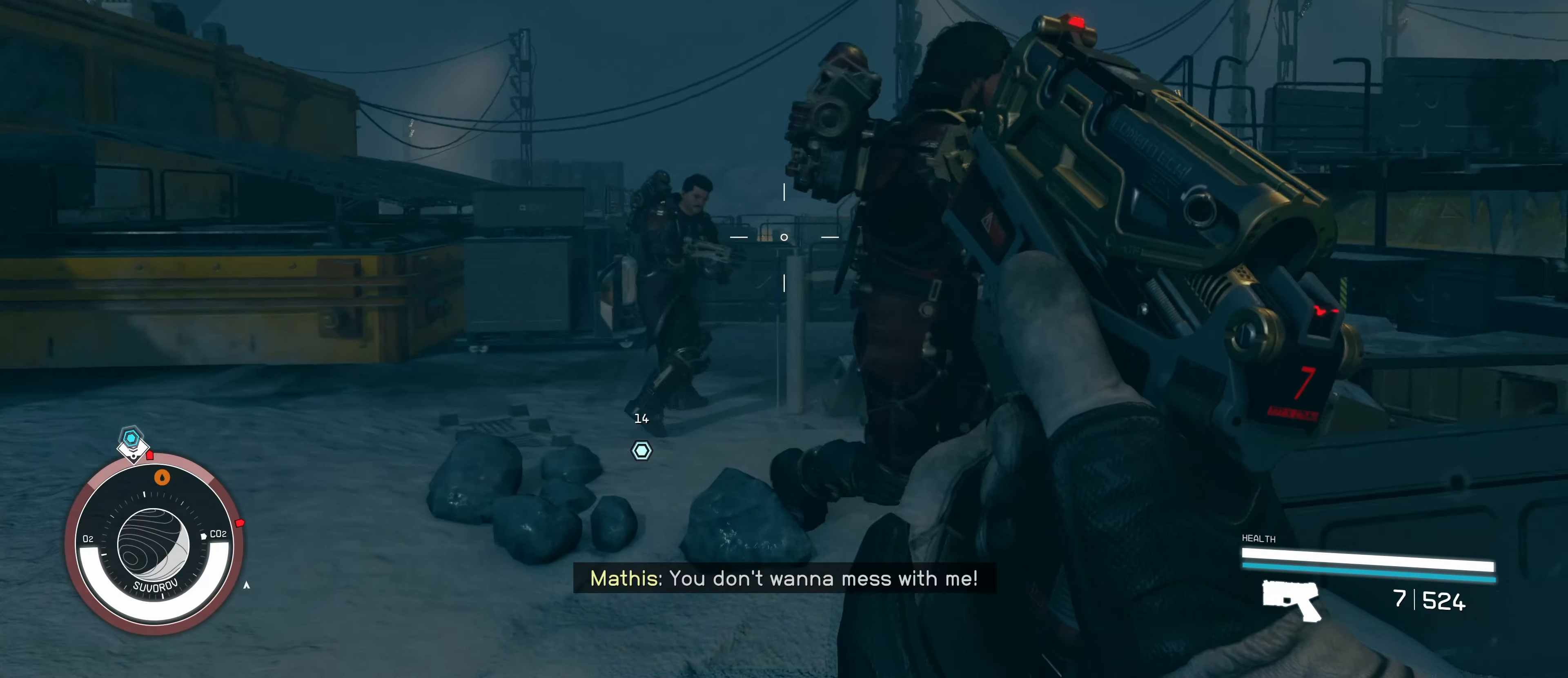
{"keys": ["s"], "mouse": [], "events": [[317, "a", "down"], [500, "a", "up"], [500, "s", "down"]]}
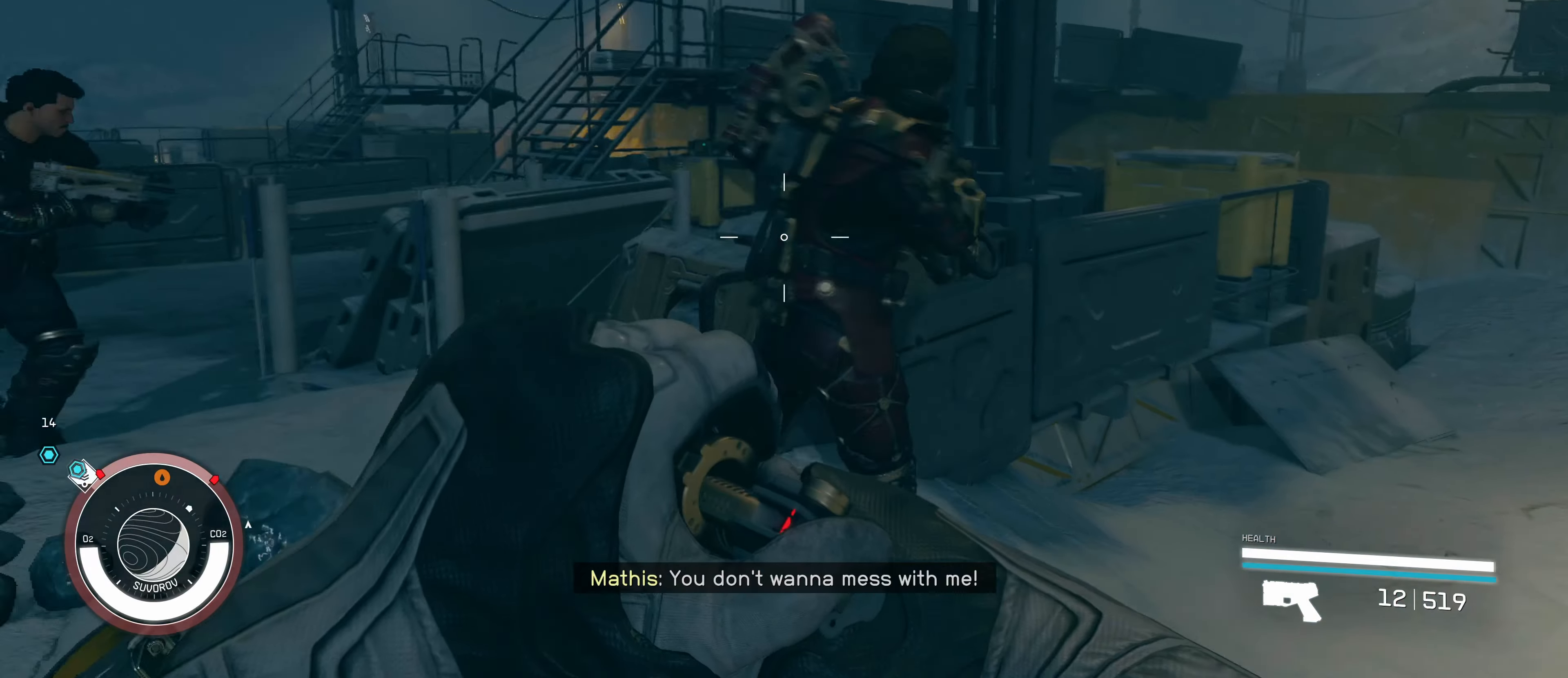
{"keys": [], "mouse": [], "events": [[167, "a", "down"], [167, "s", "up"], [350, "a", "up"]]}
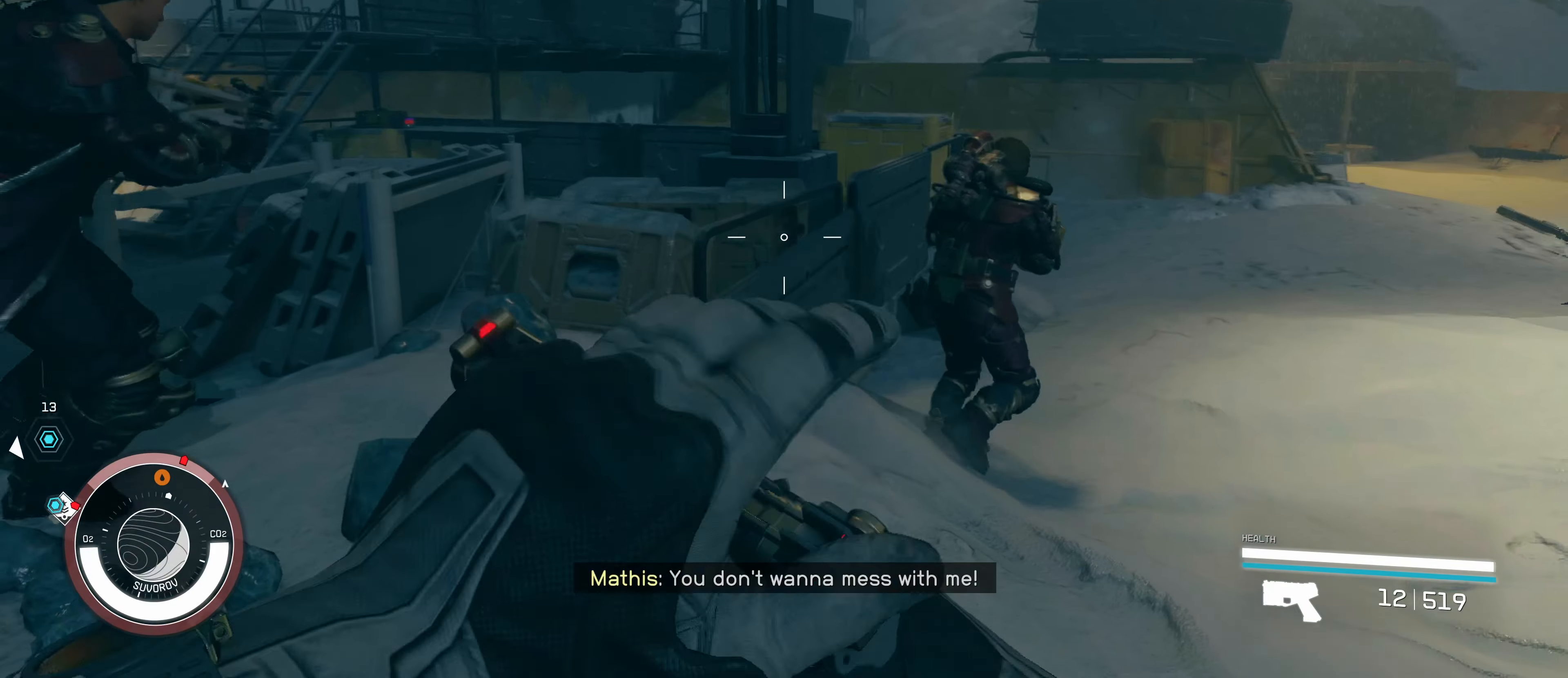
{"keys": ["d"], "mouse": [], "events": [[83, "w", "down"], [250, "d", "down"], [334, "w", "up"]]}
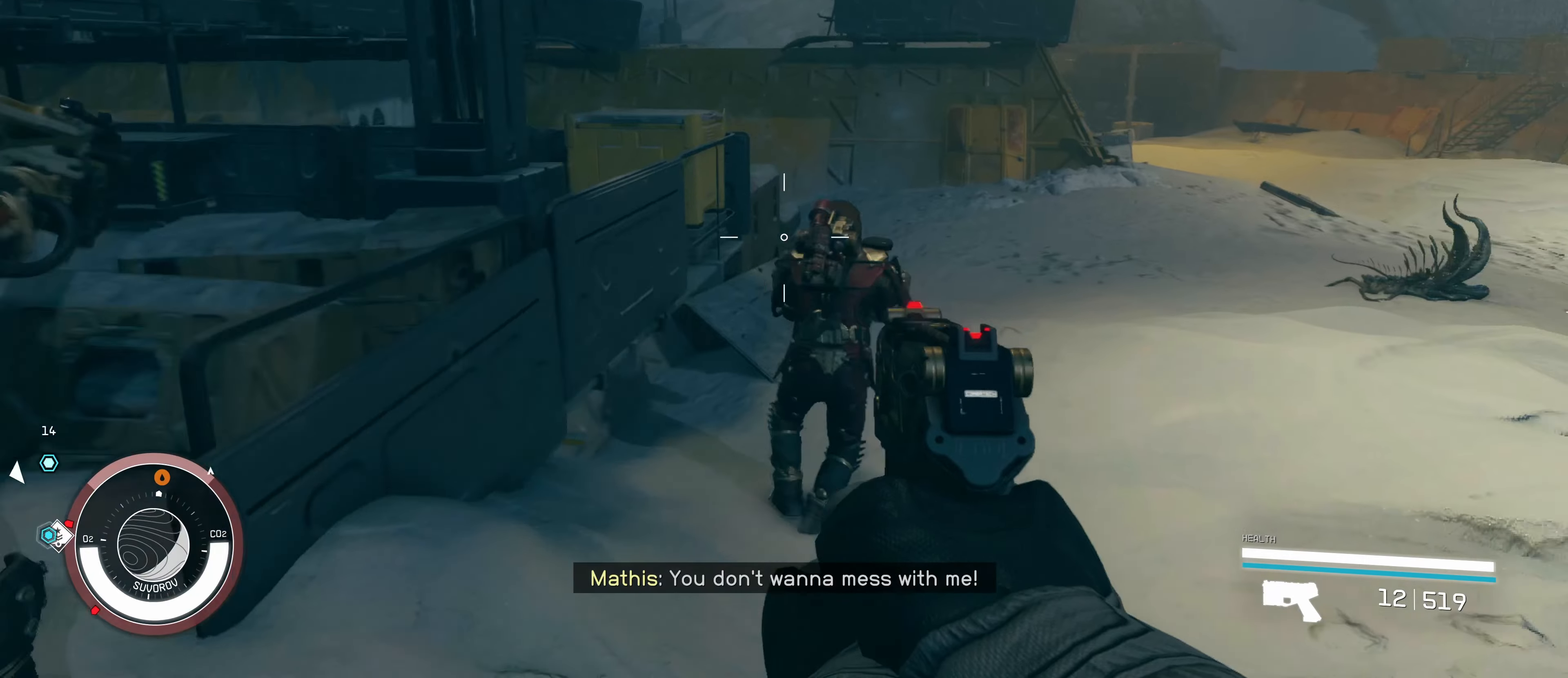
{"keys": ["w"], "mouse": [], "events": [[34, "w", "down"], [284, "d", "up"]]}
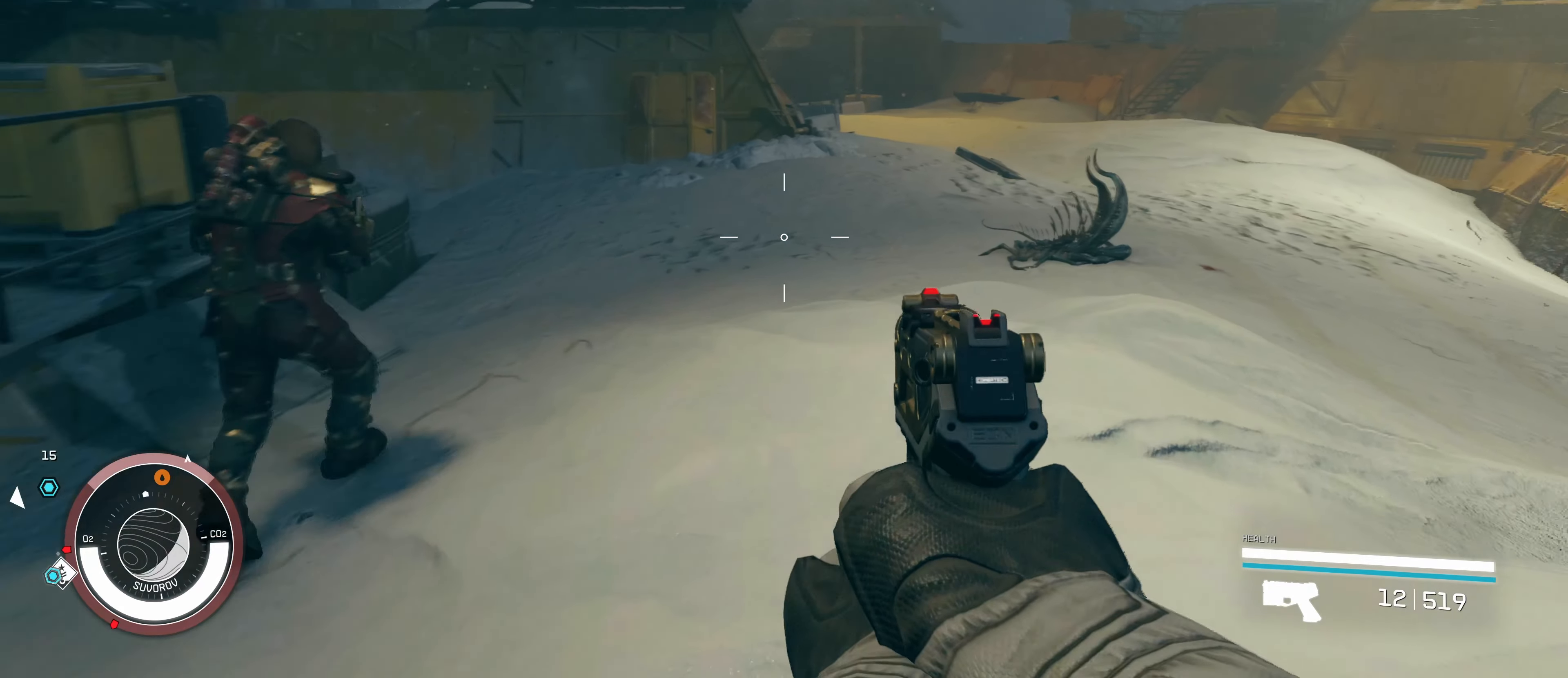
{"keys": ["w"], "mouse": [], "events": []}
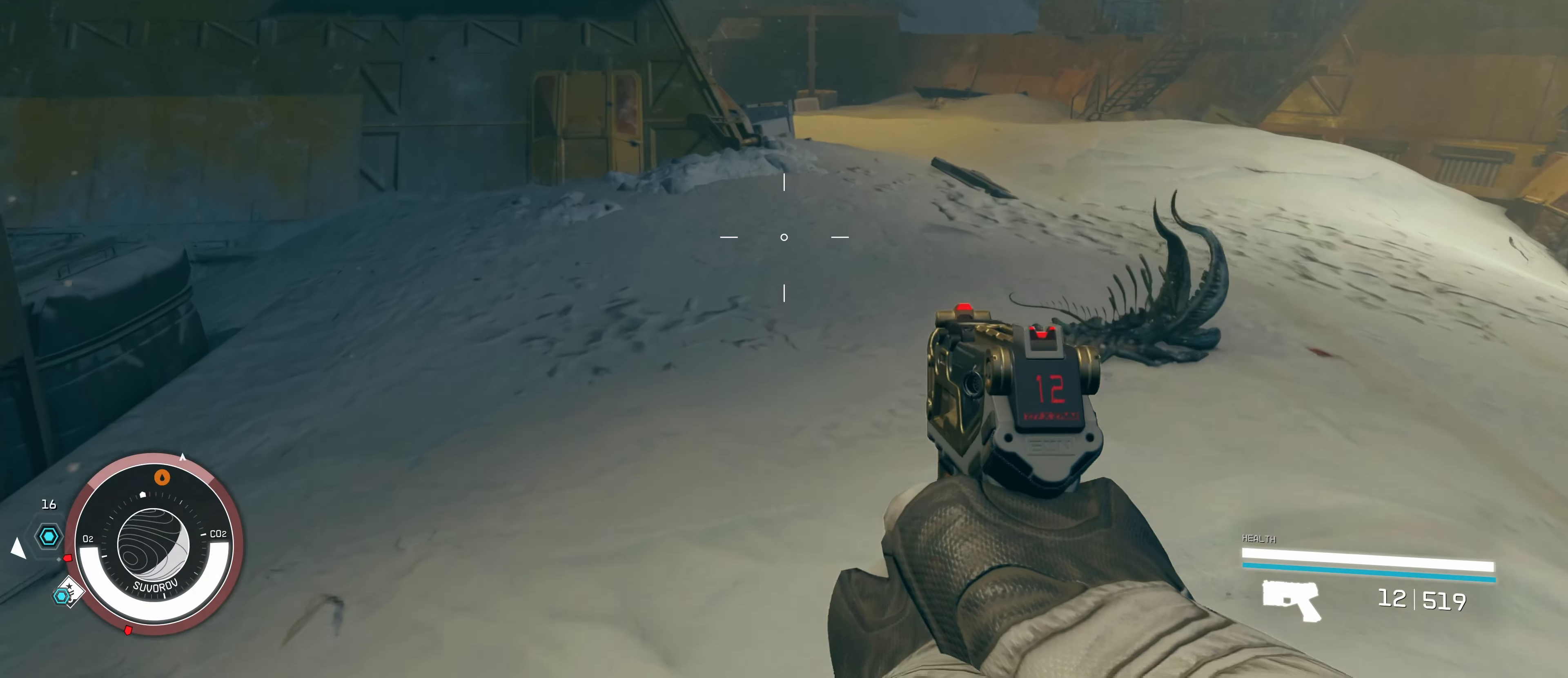
{"keys": ["d", "w"], "mouse": [], "events": [[234, "d", "down"]]}
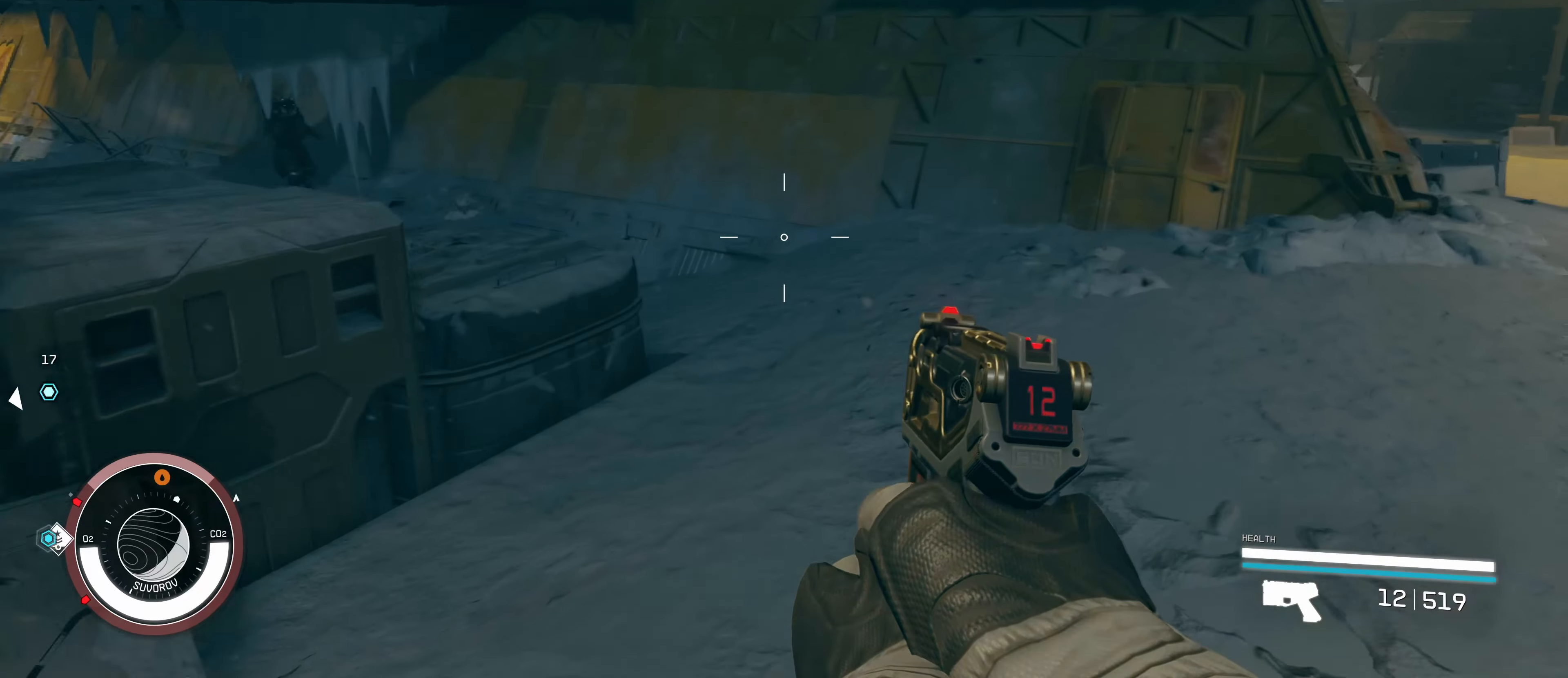
{"keys": ["d", "w"], "mouse": [], "events": []}
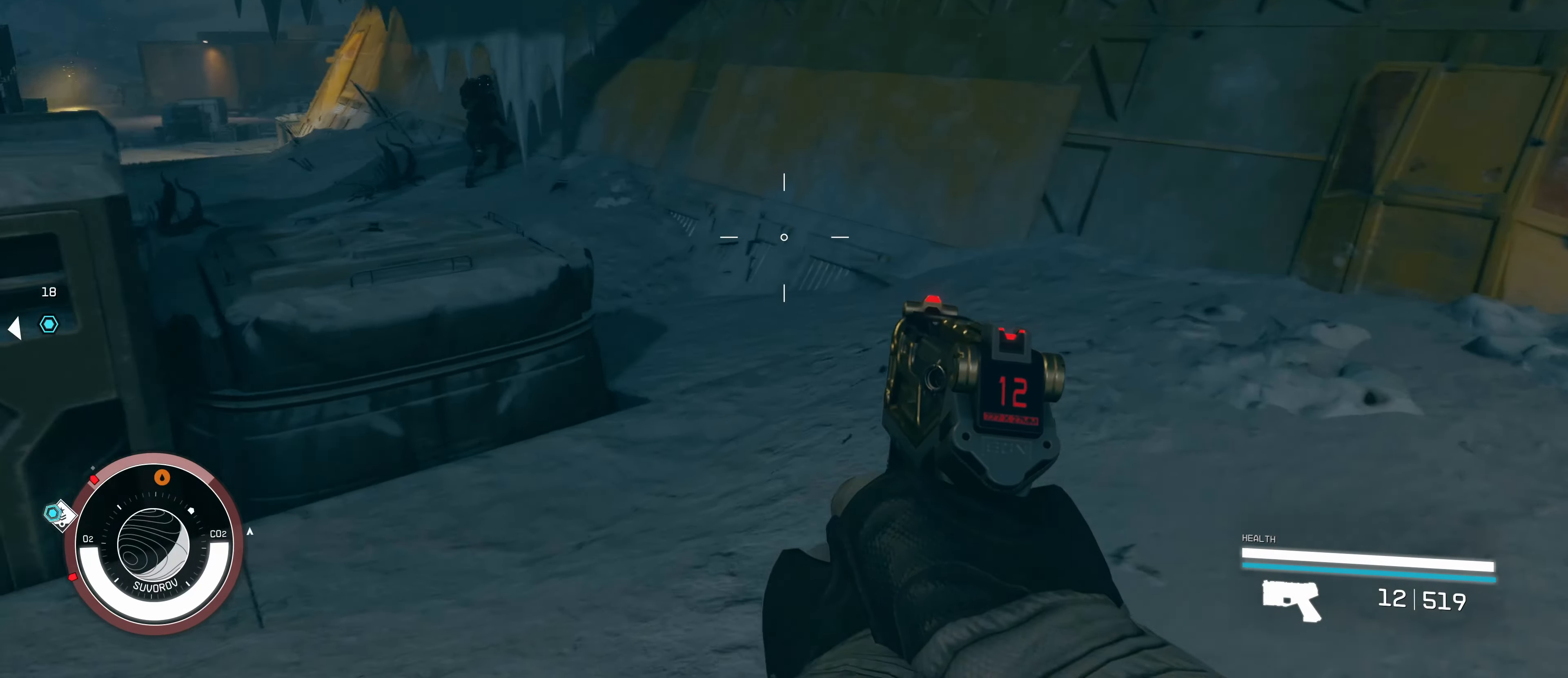
{"keys": ["d", "s"], "mouse": [], "events": [[167, "w", "up"], [434, "s", "down"]]}
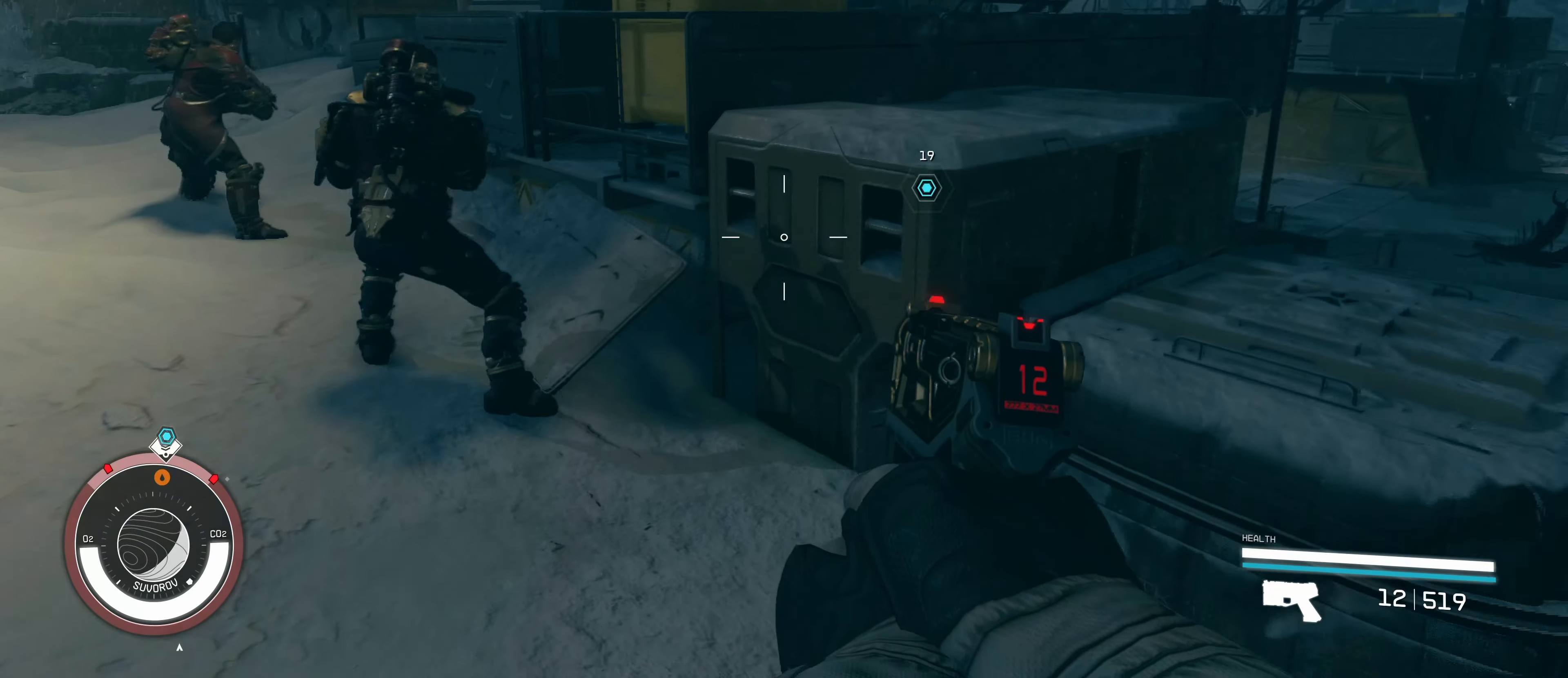
{"keys": ["a", "w"], "mouse": [], "events": [[200, "d", "up"], [200, "s", "up"], [384, "w", "down"], [467, "a", "down"]]}
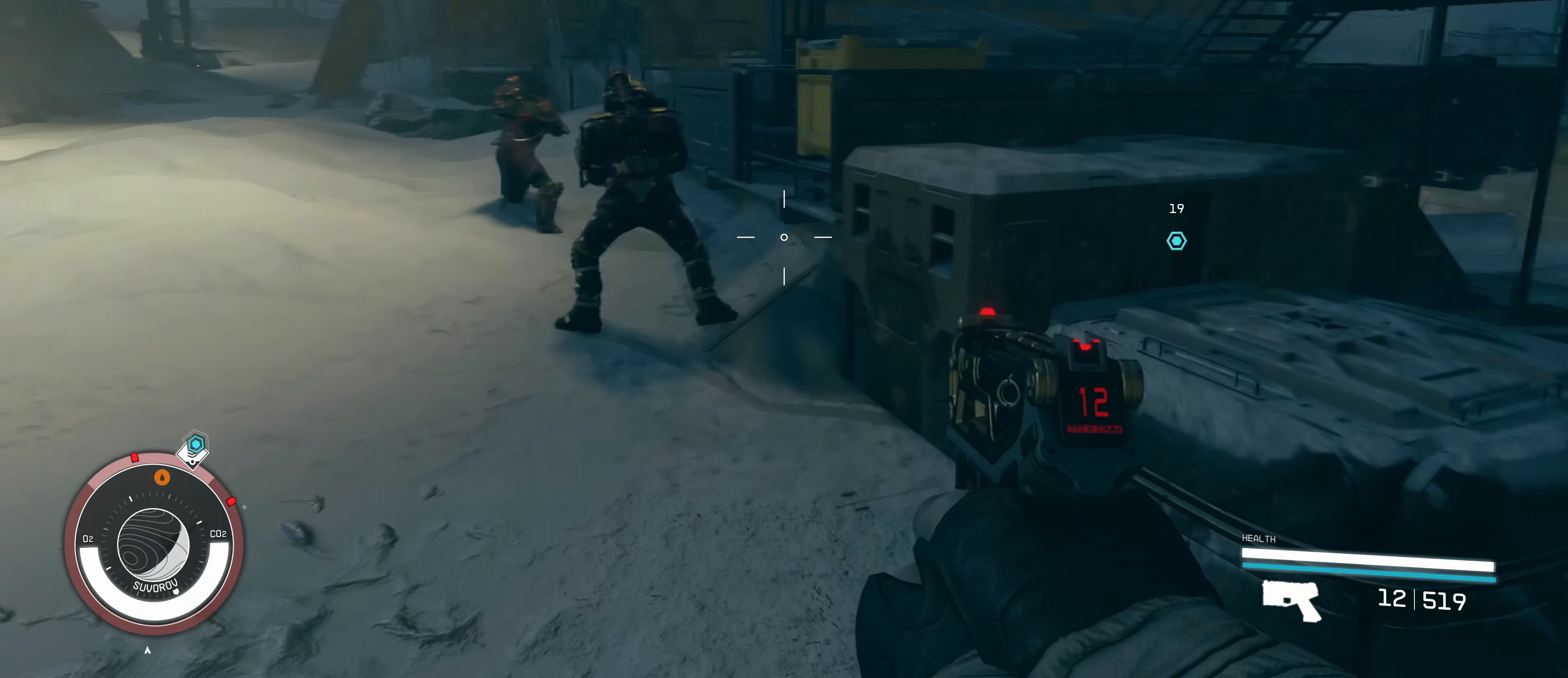
{"keys": ["a", "w"], "mouse": [], "events": []}
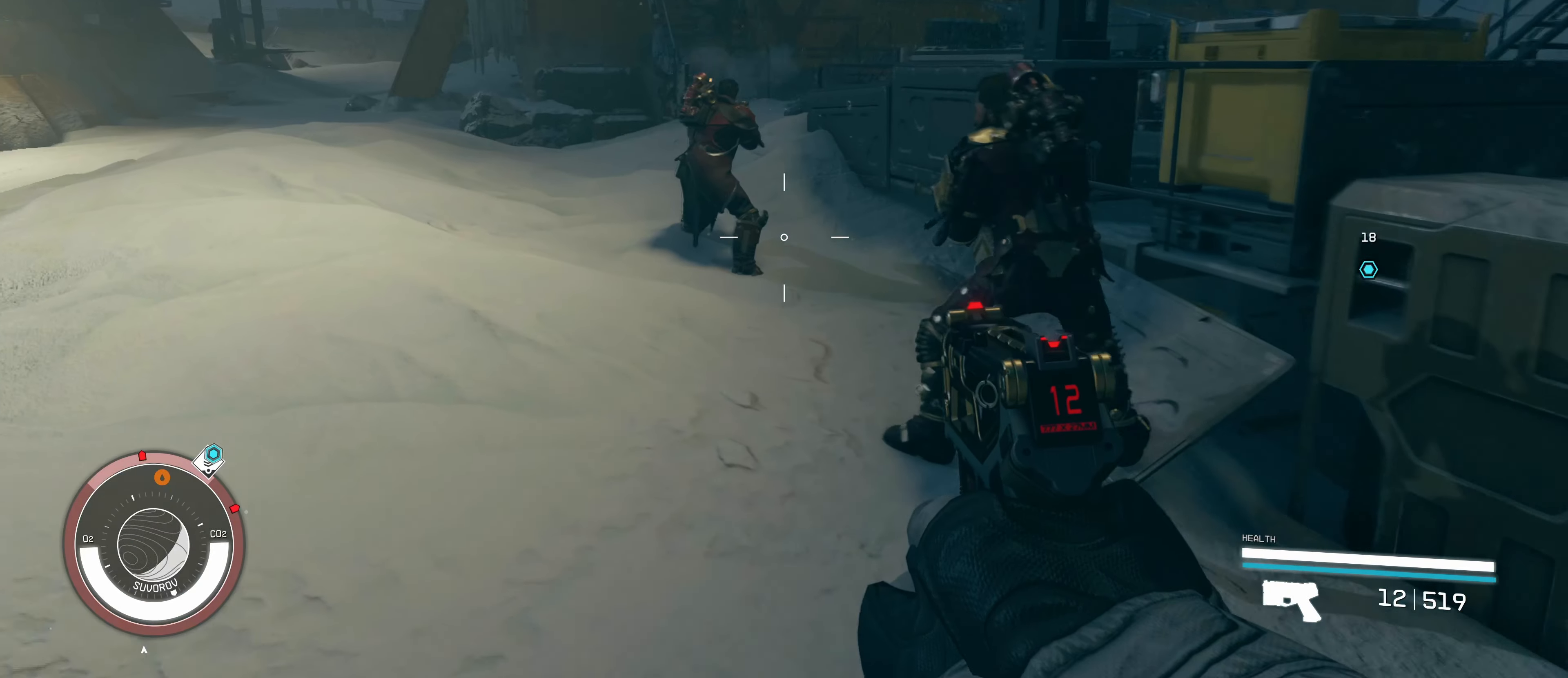
{"keys": ["a", "w"], "mouse": [], "events": []}
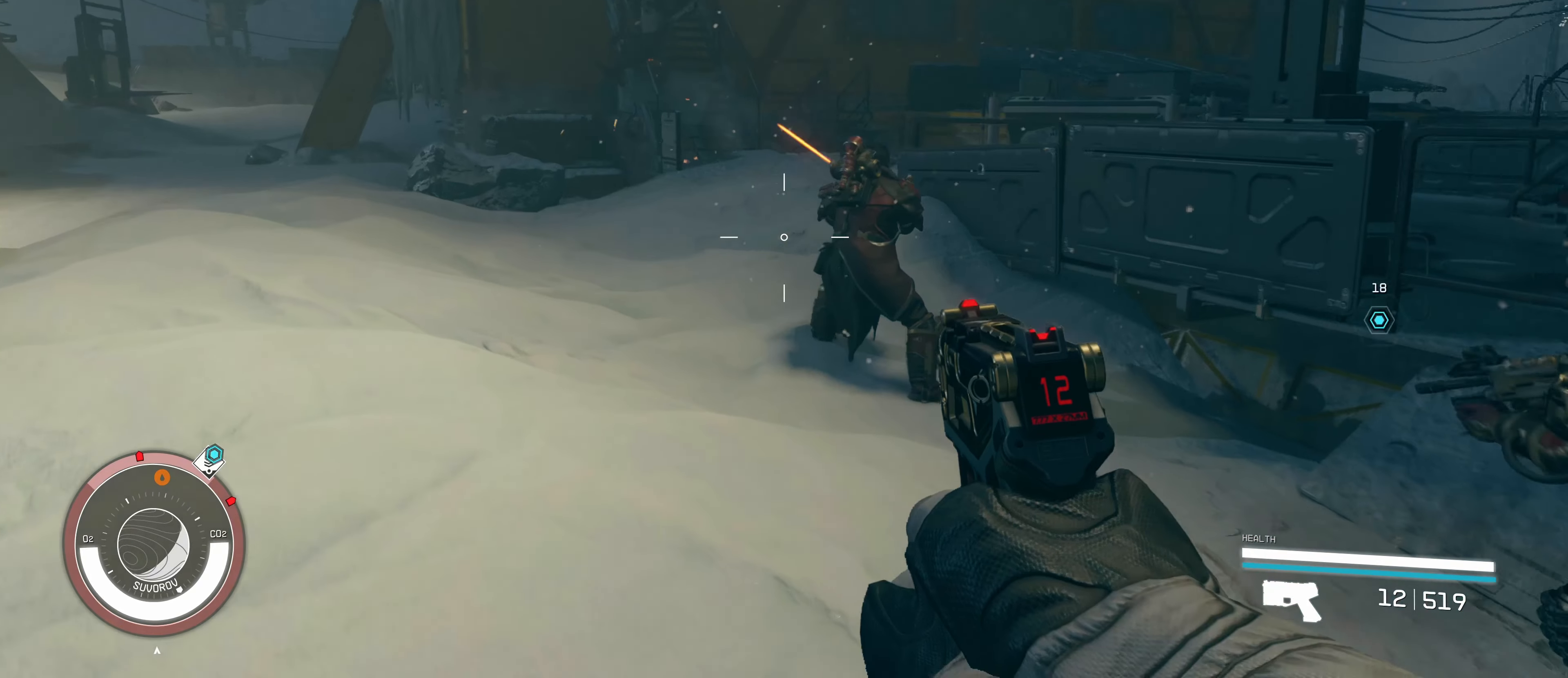
{"keys": ["w"], "mouse": [], "events": [[484, "a", "up"]]}
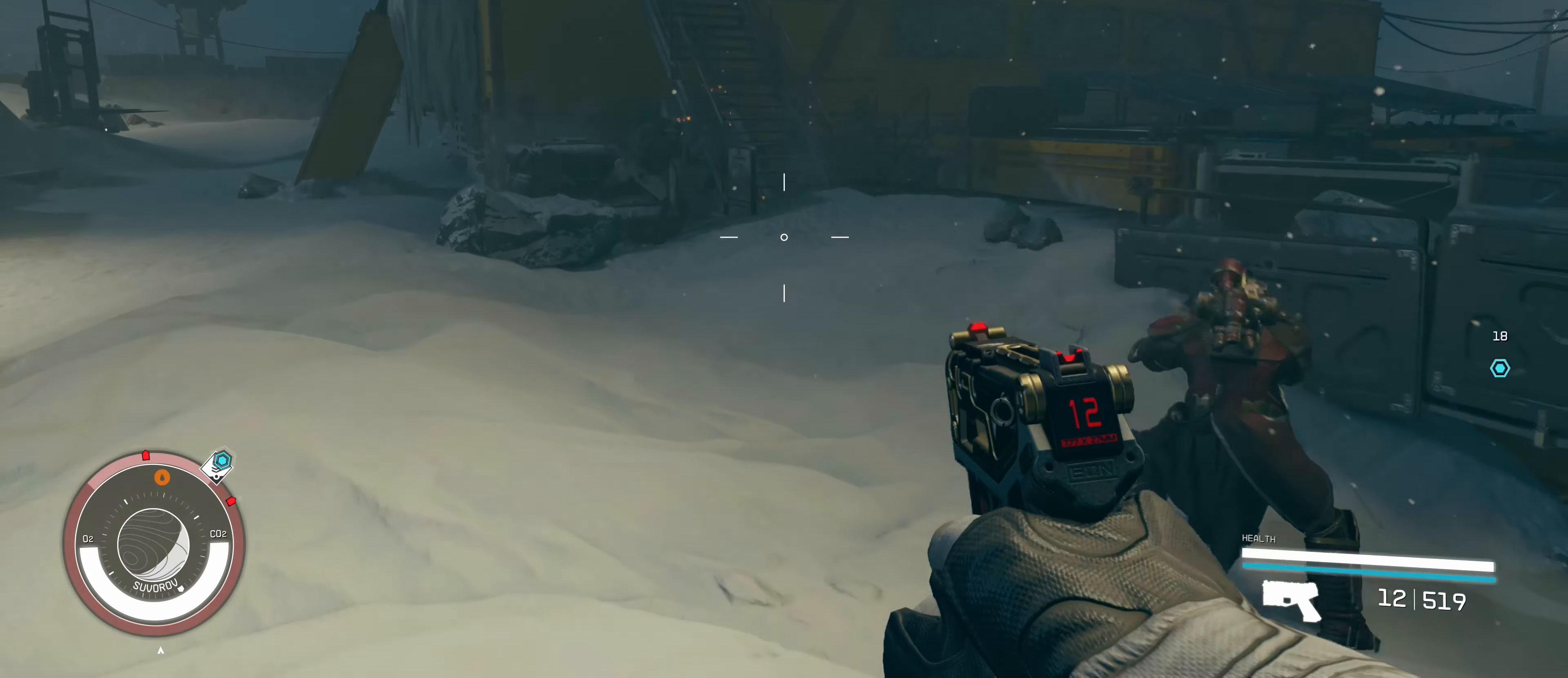
{"keys": ["w"], "mouse": [], "events": []}
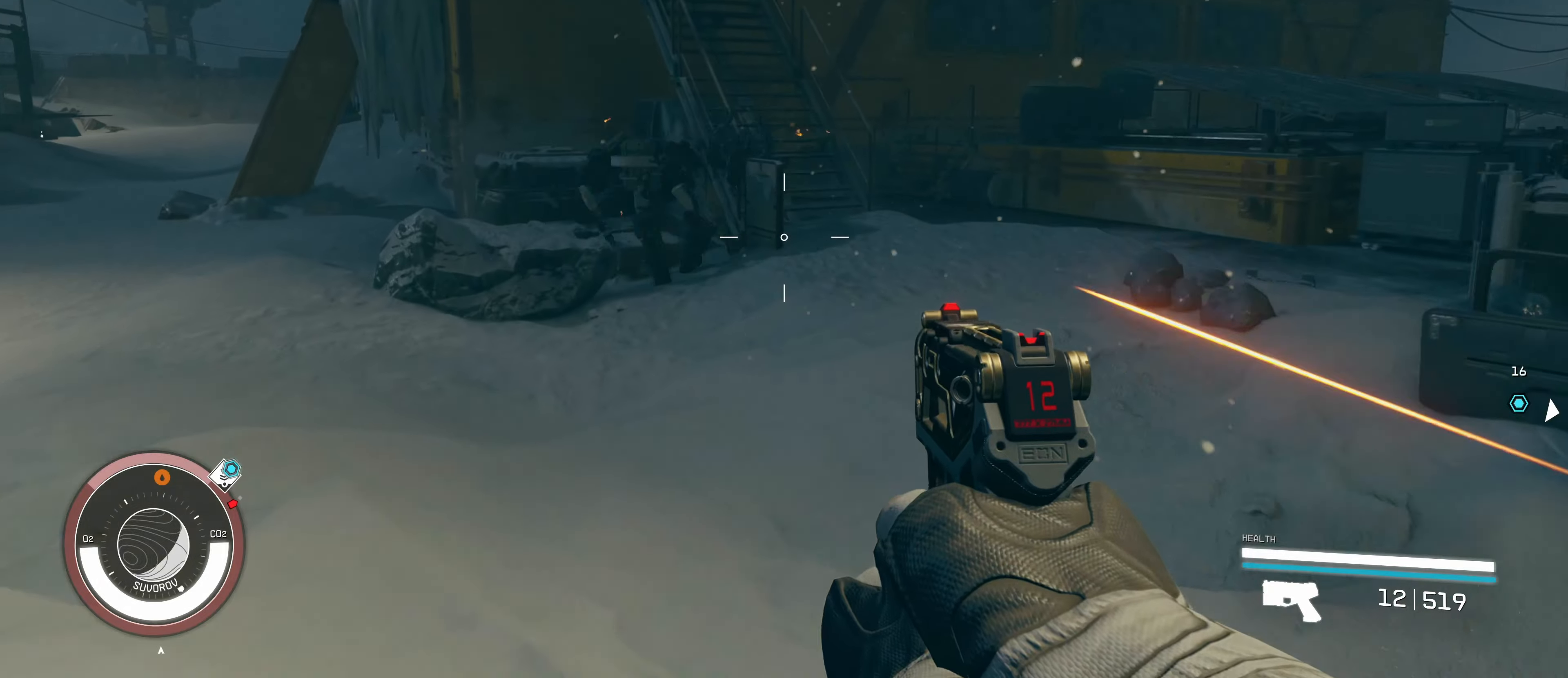
{"keys": [], "mouse": [], "events": [[100, "a", "down"], [283, "a", "up"], [283, "w", "up"]]}